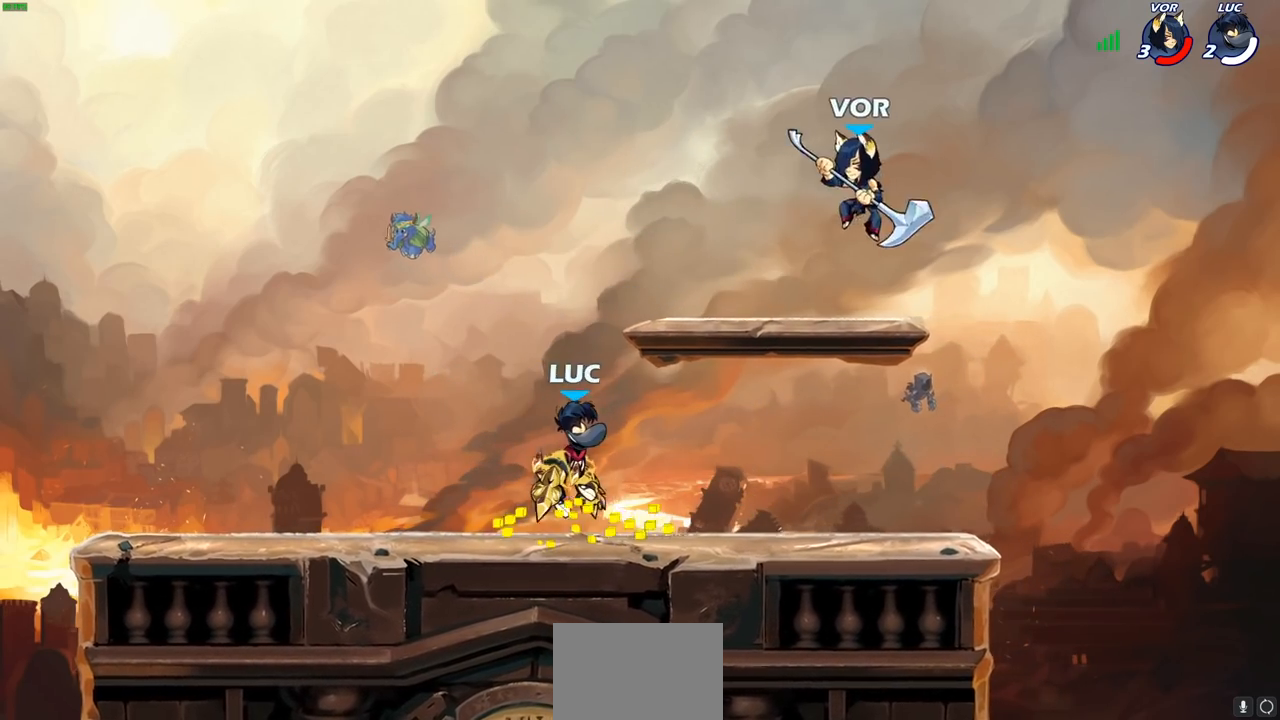
Gameplay with a controller (PlayStation layout); each line is a JSON object with the inputs held at the frame after it. "events" lists button and stick changes between this image and that frame as [ms after this image, input, new state], when the widget could be followed in between.
{"buttons": ["CIRCLE"], "left_stick": "up-left", "right_stick": "center", "events": [[217, "CROSS", "up"], [267, "left_stick", "down"], [350, "left_stick", "down-left"], [500, "CIRCLE", "down"], [500, "left_stick", "up-left"]]}
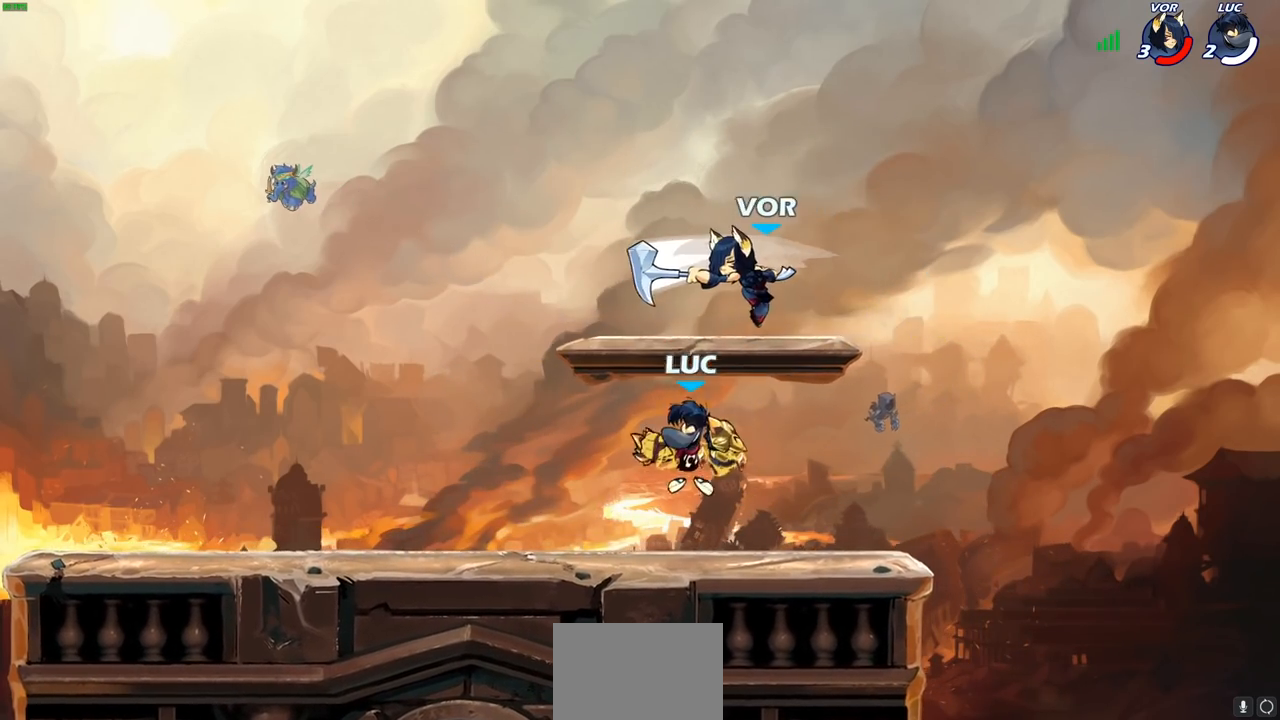
{"buttons": [], "left_stick": "center", "right_stick": "center", "events": [[50, "left_stick", "center"], [83, "CIRCLE", "up"]]}
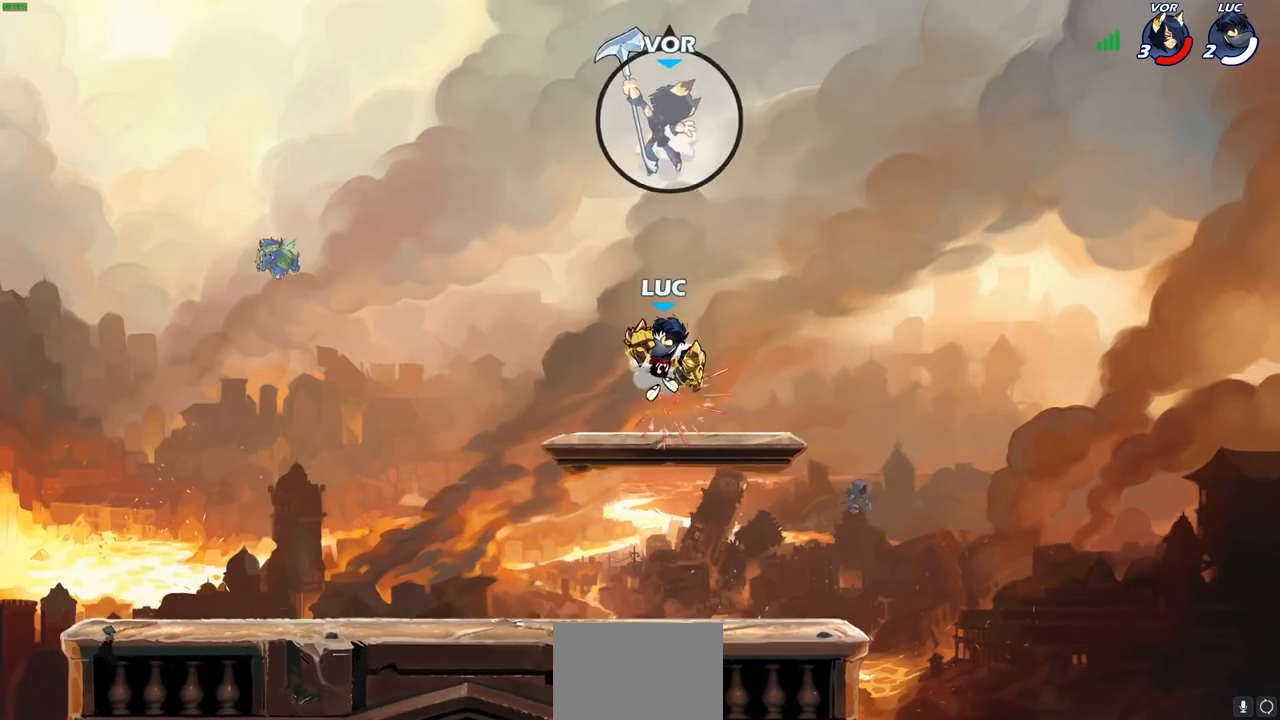
{"buttons": [], "left_stick": "left", "right_stick": "center", "events": [[383, "left_stick", "left"]]}
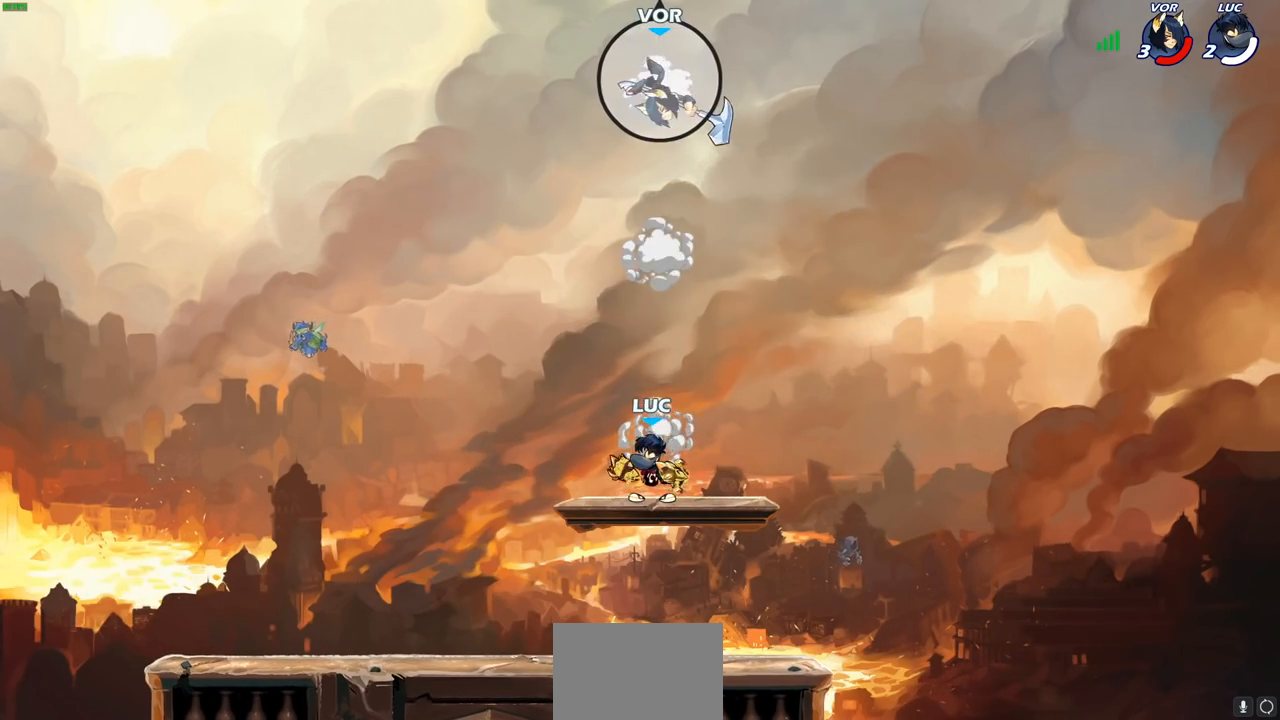
{"buttons": ["CIRCLE", "R2"], "left_stick": "left", "right_stick": "center", "events": [[33, "CROSS", "down"], [200, "CROSS", "up"], [433, "R2", "down"], [450, "CIRCLE", "down"]]}
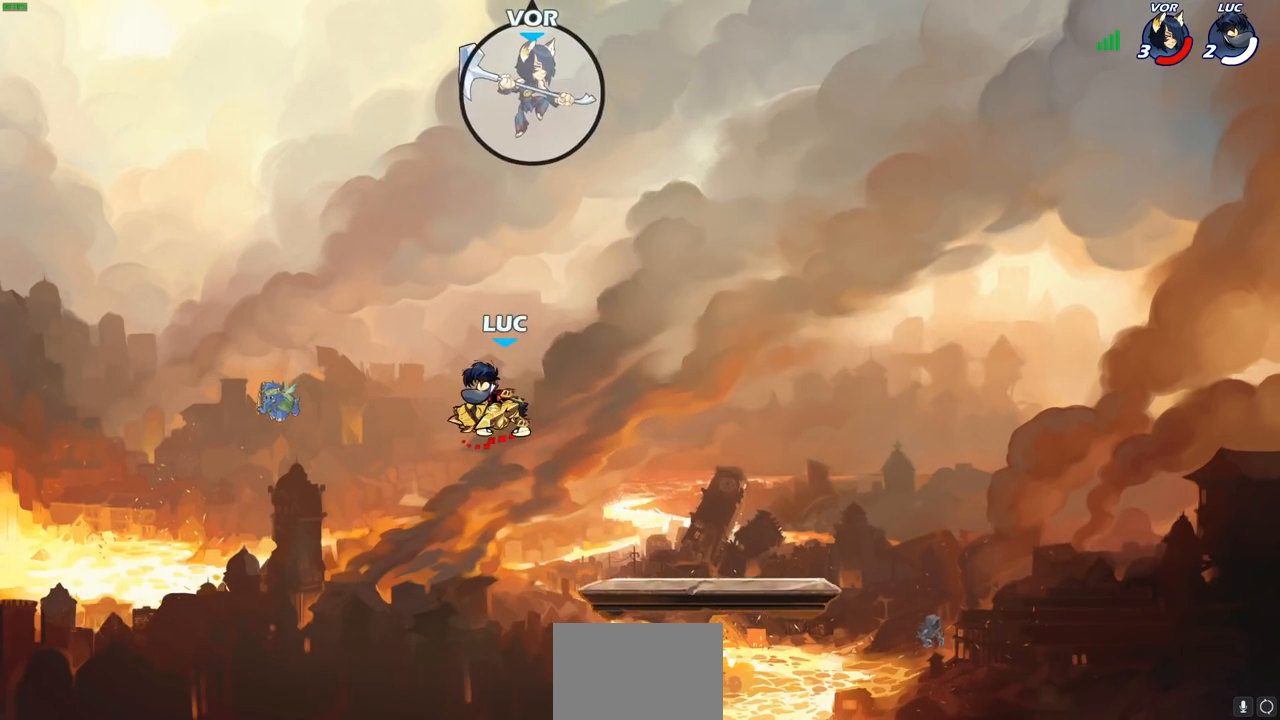
{"buttons": [], "left_stick": "center", "right_stick": "center", "events": [[350, "left_stick", "center"], [383, "CIRCLE", "up"], [400, "R2", "up"]]}
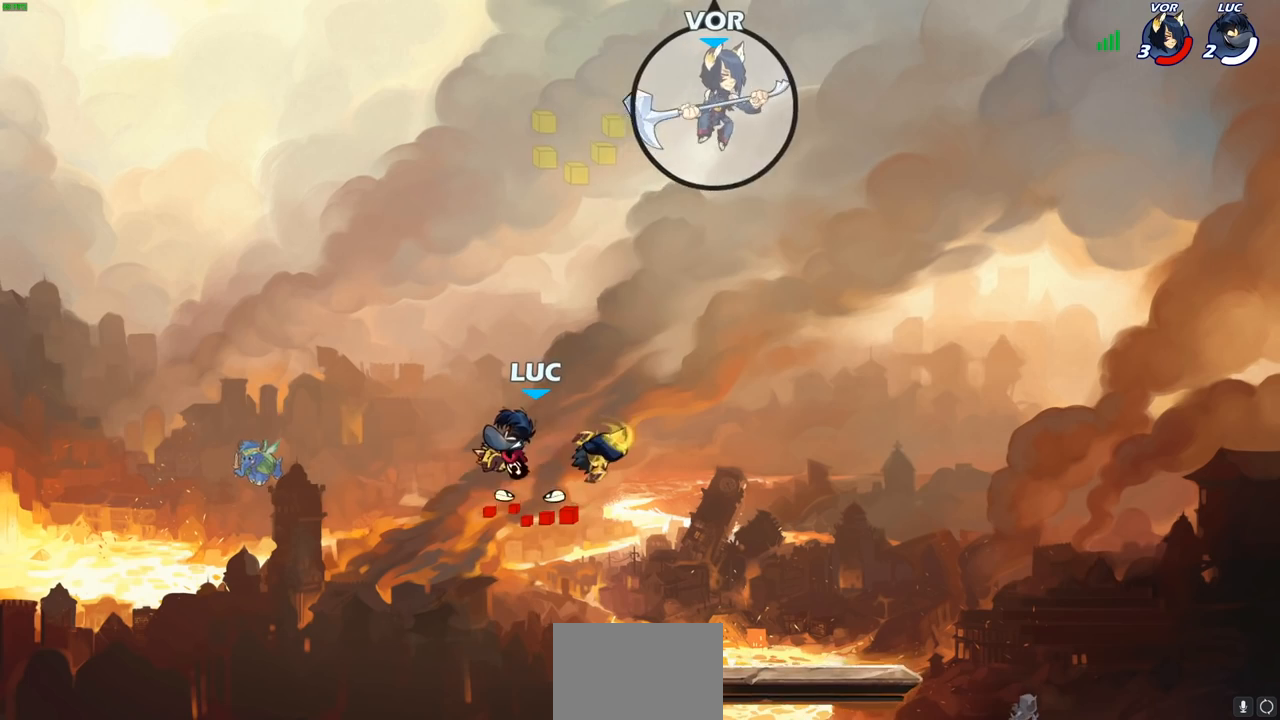
{"buttons": [], "left_stick": "right", "right_stick": "center", "events": [[317, "left_stick", "down"], [500, "left_stick", "right"]]}
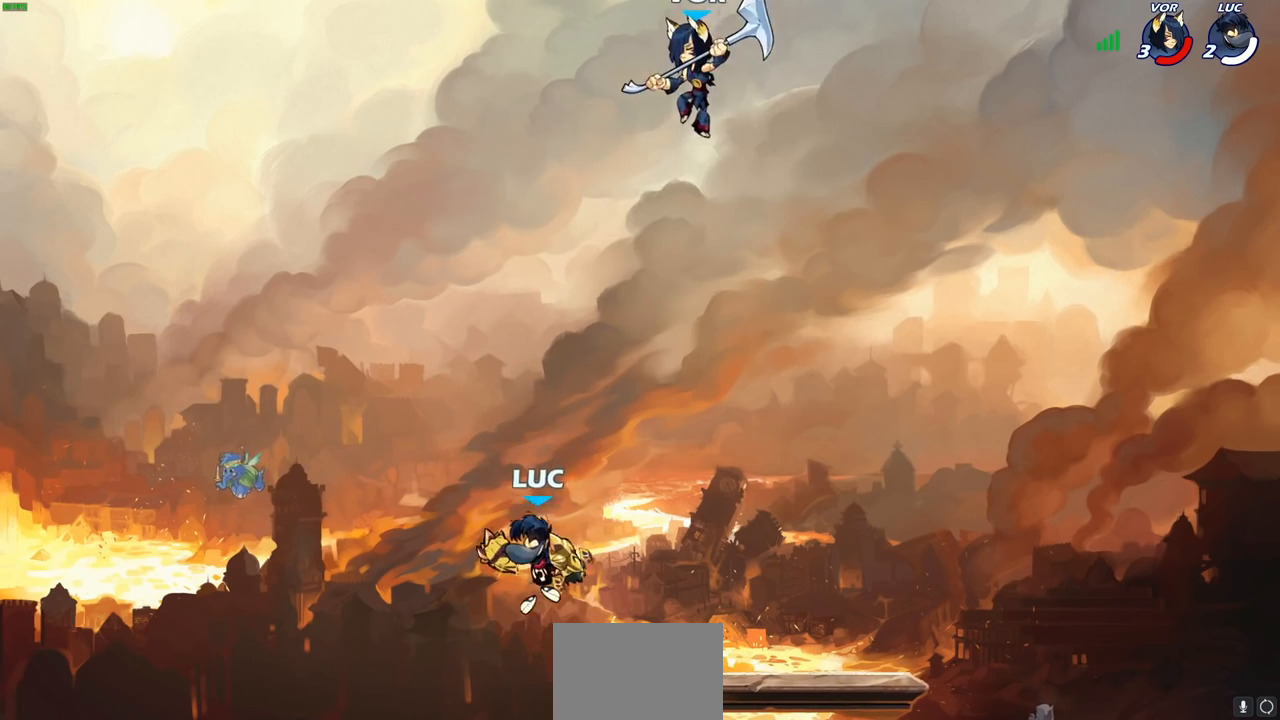
{"buttons": [], "left_stick": "right", "right_stick": "center", "events": [[100, "CROSS", "down"], [133, "CIRCLE", "down"], [133, "left_stick", "up-right"], [167, "CROSS", "up"], [250, "CIRCLE", "up"], [283, "left_stick", "right"]]}
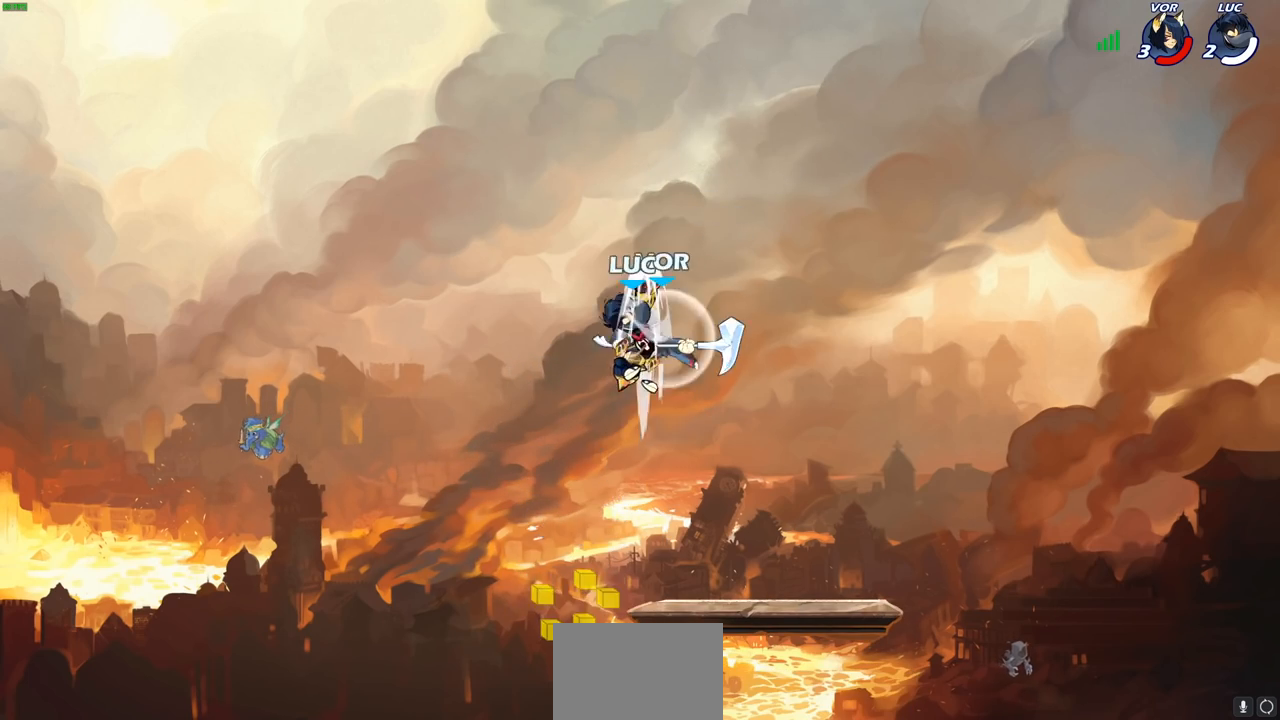
{"buttons": [], "left_stick": "right", "right_stick": "center", "events": [[250, "left_stick", "down"], [417, "left_stick", "right"]]}
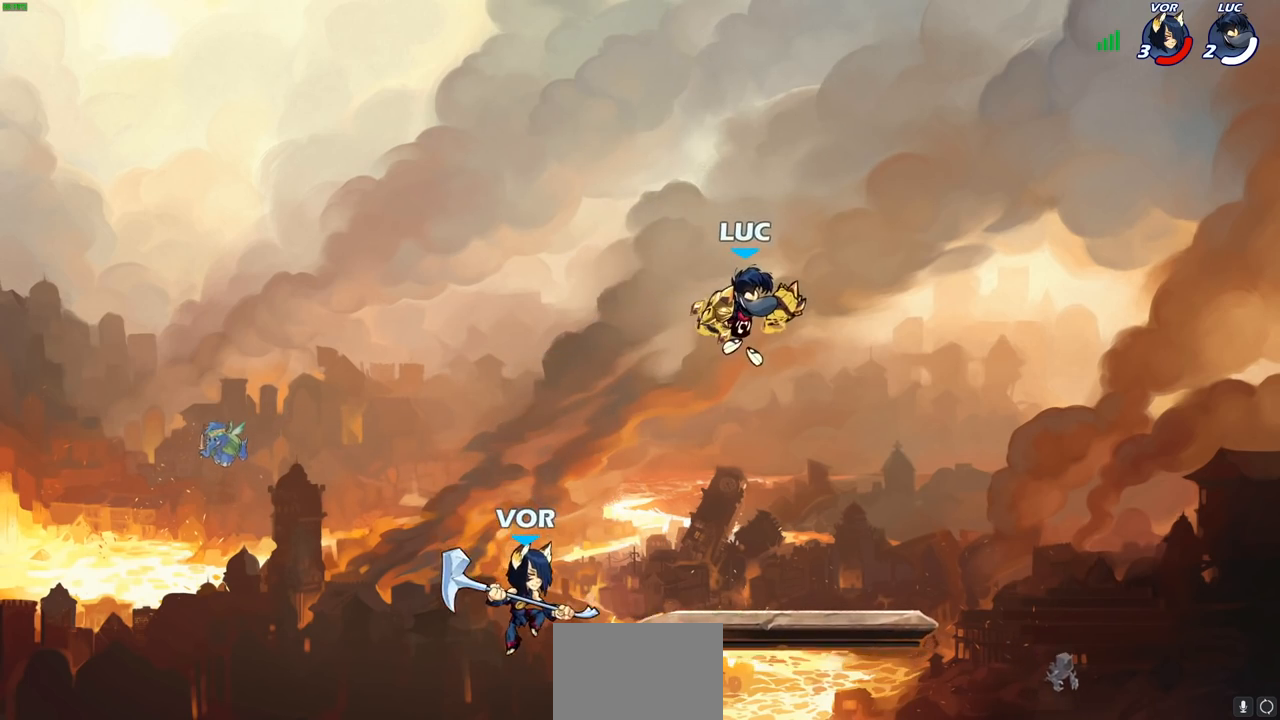
{"buttons": [], "left_stick": "left", "right_stick": "center", "events": [[117, "left_stick", "down"], [317, "left_stick", "left"], [333, "SQUARE", "down"], [417, "SQUARE", "up"]]}
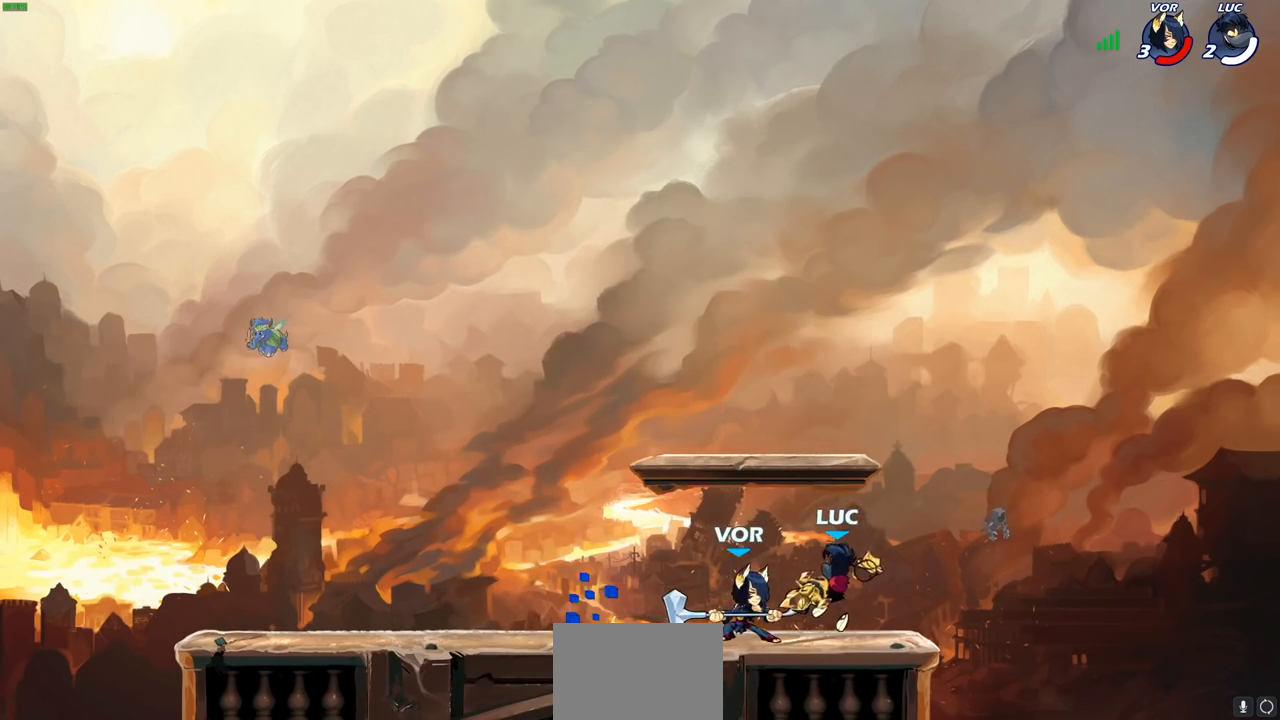
{"buttons": [], "left_stick": "down-left", "right_stick": "center", "events": [[33, "left_stick", "center"], [450, "left_stick", "down-left"]]}
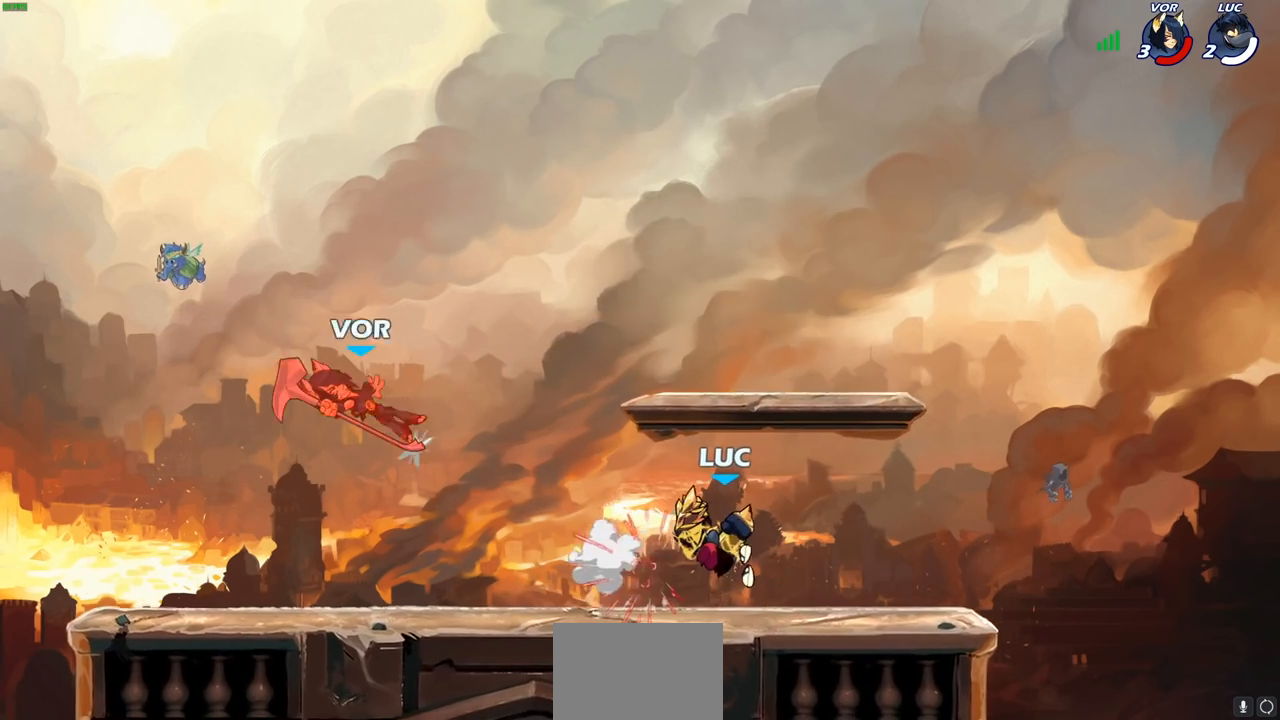
{"buttons": [], "left_stick": "left", "right_stick": "center", "events": [[150, "left_stick", "left"]]}
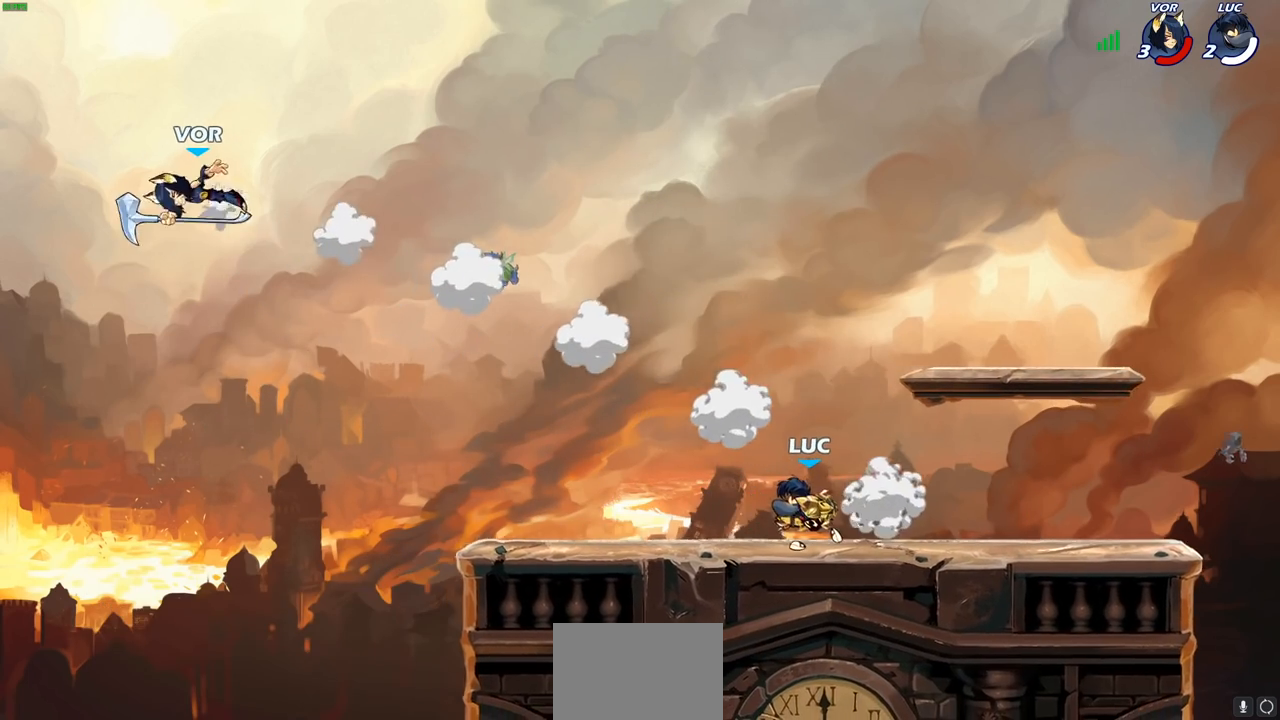
{"buttons": ["CIRCLE"], "left_stick": "left", "right_stick": "center", "events": [[150, "R2", "down"], [167, "CIRCLE", "down"], [317, "R2", "up"]]}
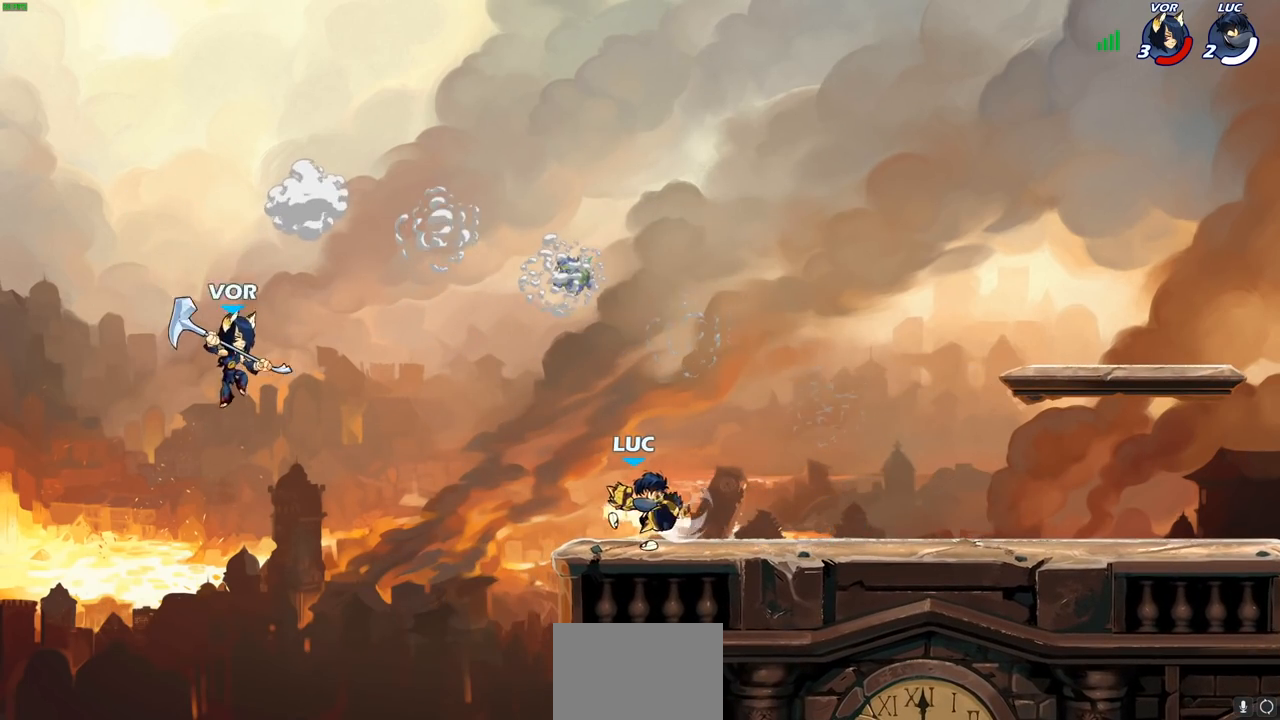
{"buttons": [], "left_stick": "center", "right_stick": "center", "events": [[150, "CIRCLE", "up"], [200, "left_stick", "center"]]}
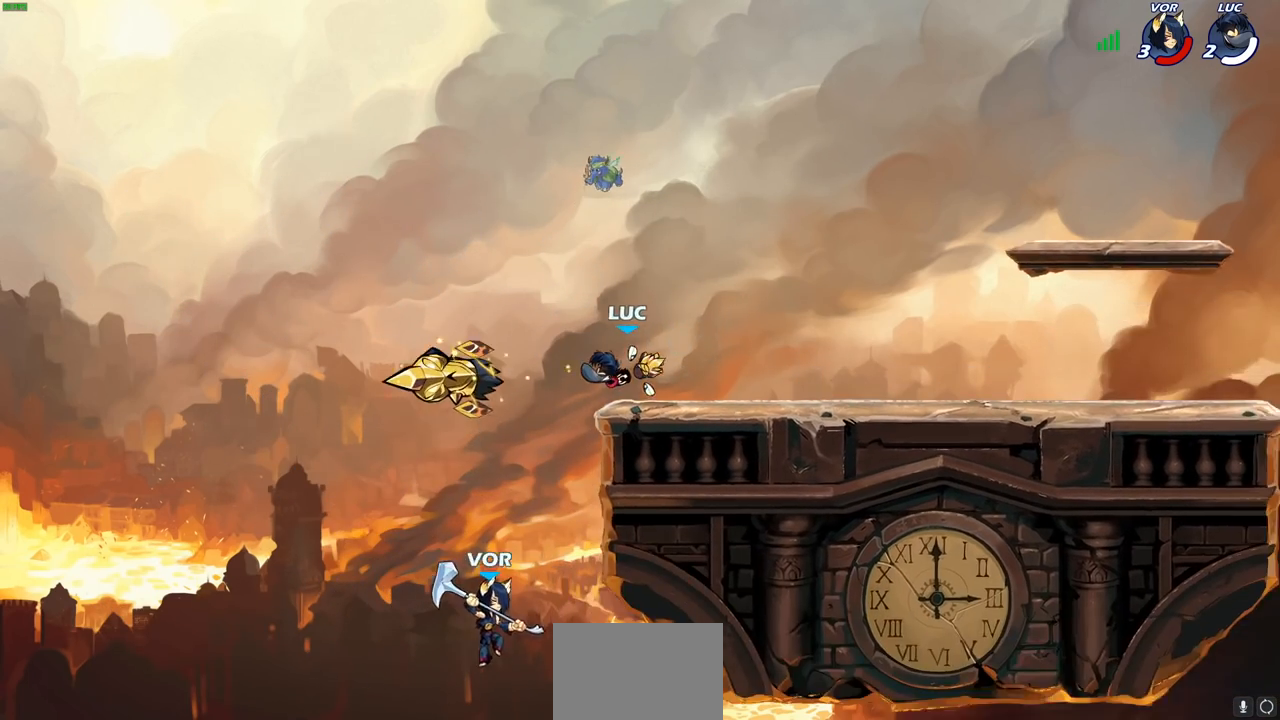
{"buttons": [], "left_stick": "center", "right_stick": "center", "events": []}
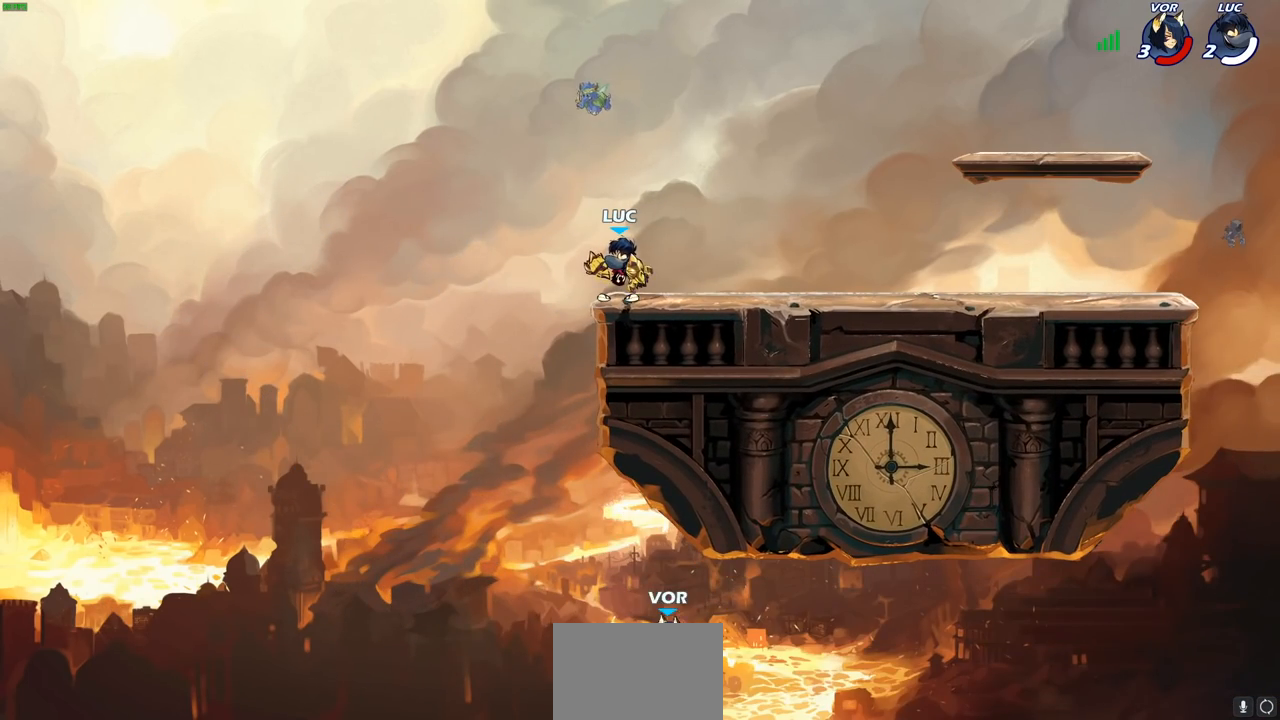
{"buttons": [], "left_stick": "center", "right_stick": "center", "events": [[267, "CROSS", "down"], [367, "CROSS", "up"]]}
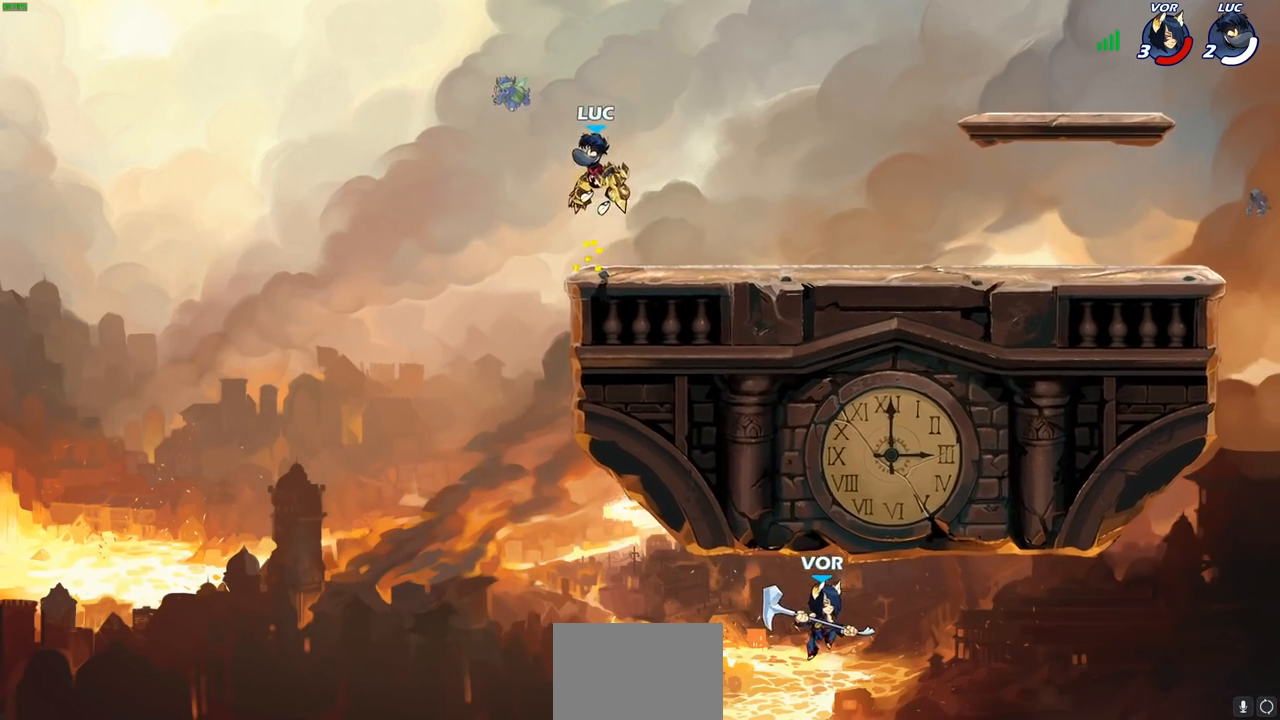
{"buttons": [], "left_stick": "center", "right_stick": "center", "events": []}
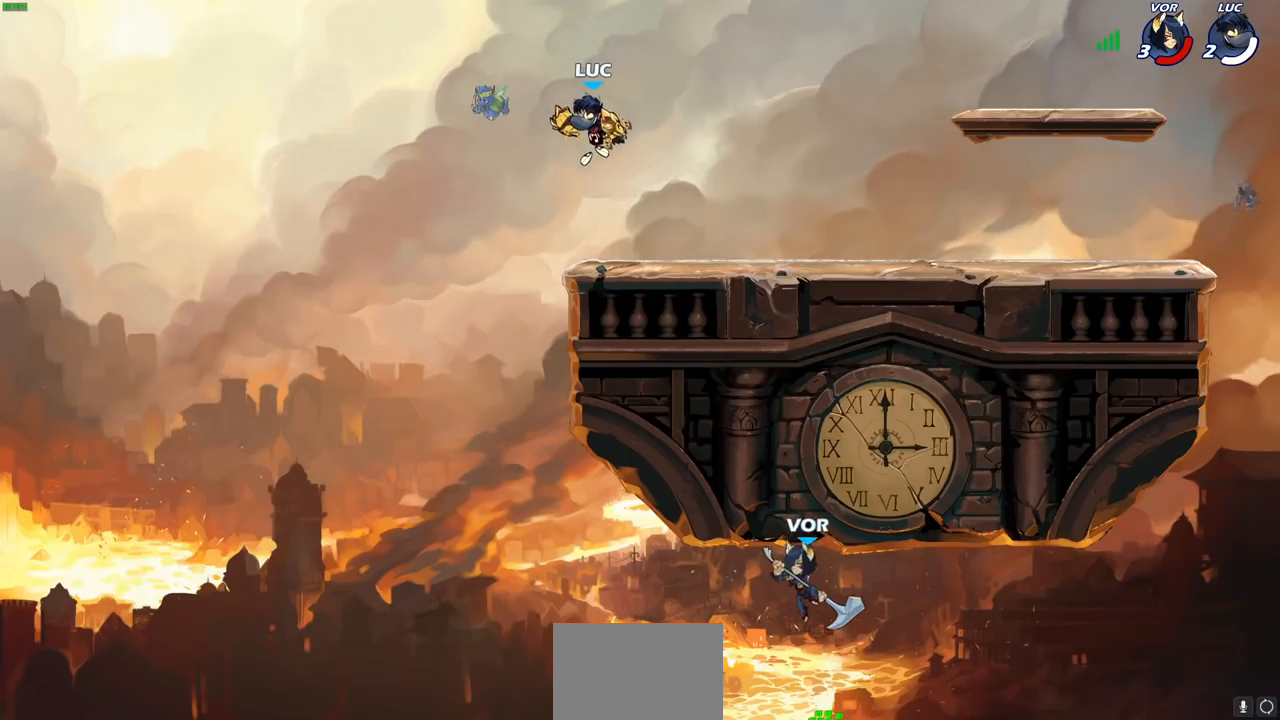
{"buttons": [], "left_stick": "right", "right_stick": "center", "events": [[17, "left_stick", "right"], [100, "left_stick", "down-right"], [267, "left_stick", "right"], [350, "R2", "down"], [383, "CROSS", "down"], [500, "CROSS", "up"], [500, "R2", "up"]]}
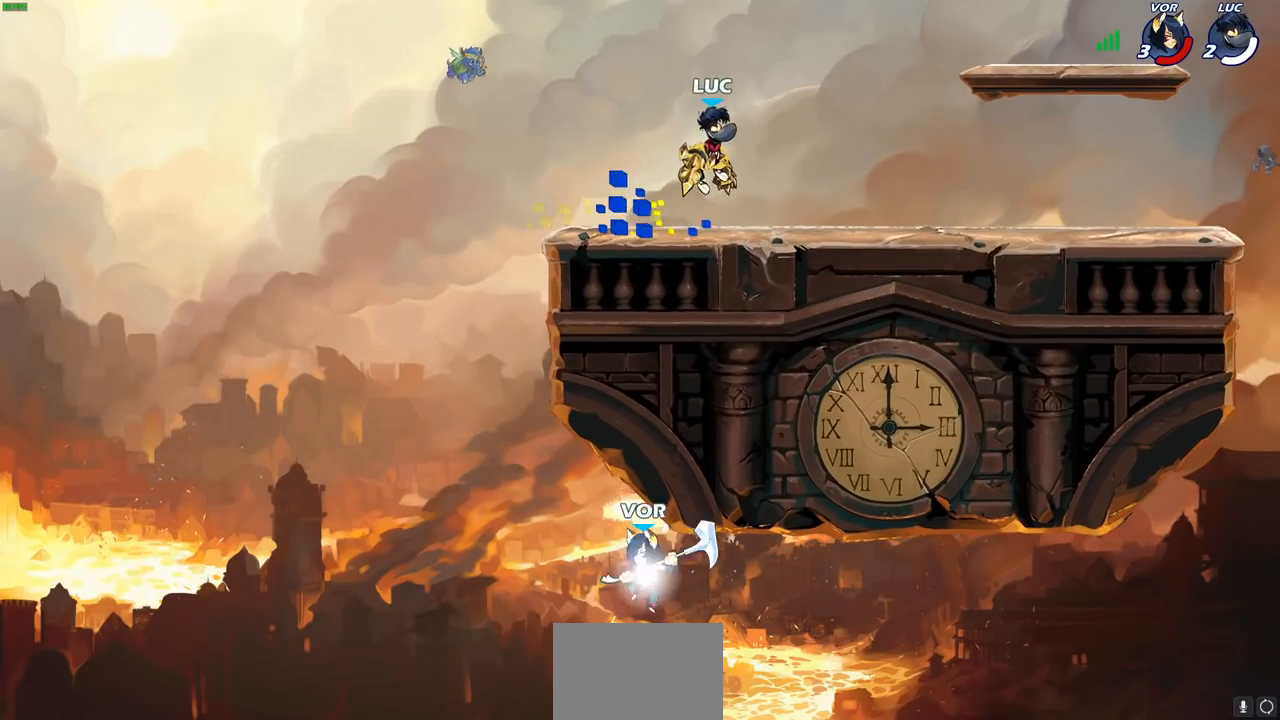
{"buttons": ["CROSS", "R2"], "left_stick": "left", "right_stick": "center", "events": [[67, "left_stick", "down"], [217, "left_stick", "left"], [400, "R2", "down"], [417, "CROSS", "down"]]}
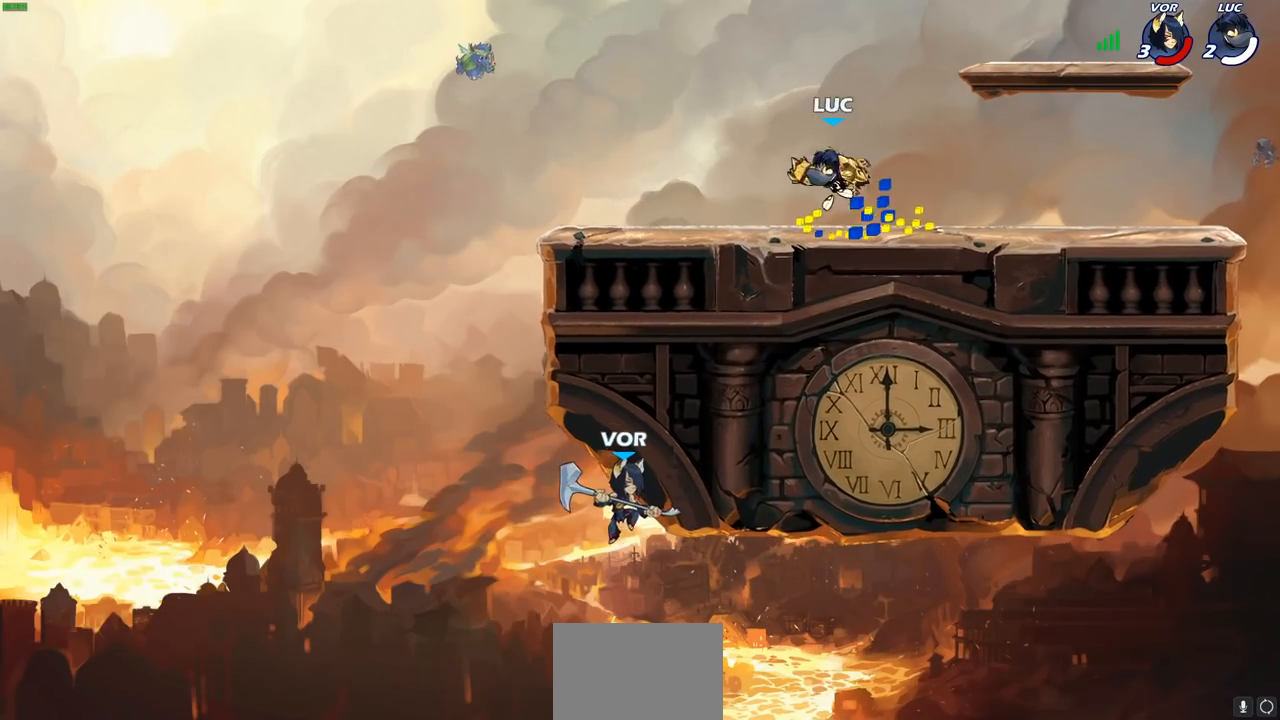
{"buttons": ["CROSS", "R2"], "left_stick": "right", "right_stick": "center", "events": [[33, "CROSS", "up"], [50, "R2", "up"], [150, "left_stick", "down"], [300, "left_stick", "right"], [433, "R2", "down"], [483, "CROSS", "down"]]}
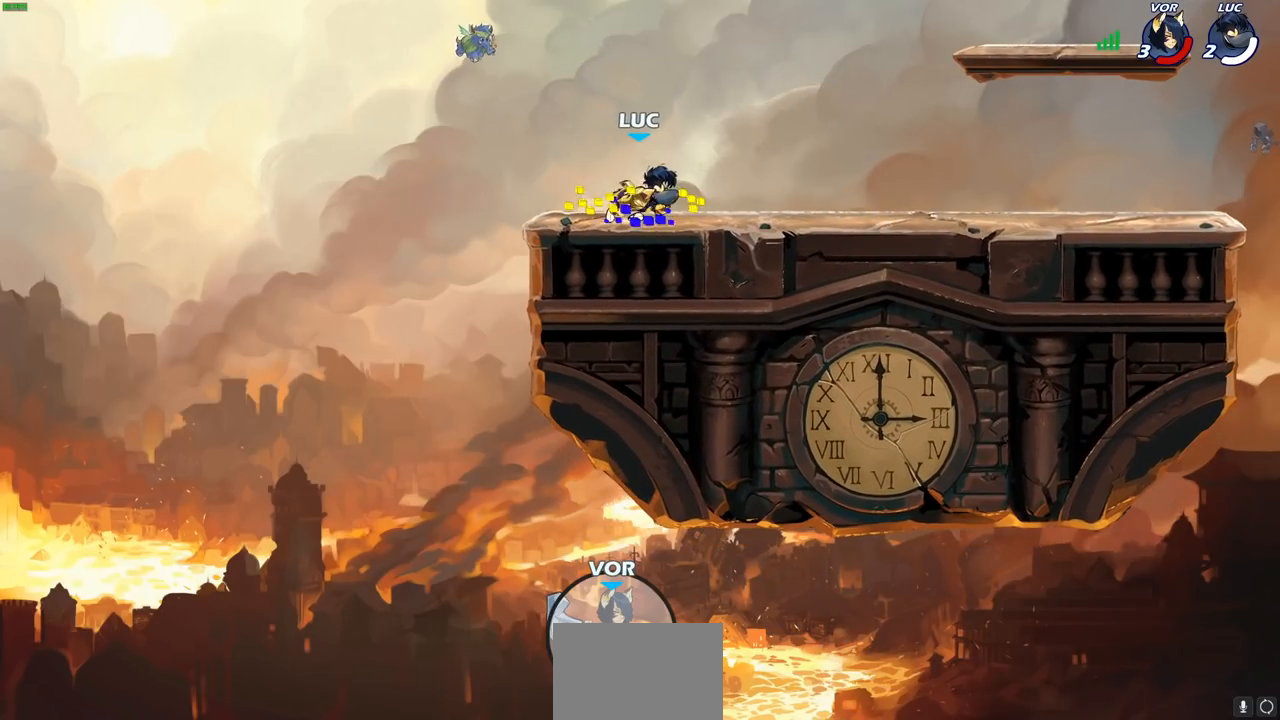
{"buttons": [], "left_stick": "center", "right_stick": "center", "events": [[100, "R2", "up"], [117, "CIRCLE", "down"], [133, "CROSS", "up"], [150, "left_stick", "center"], [333, "CIRCLE", "up"]]}
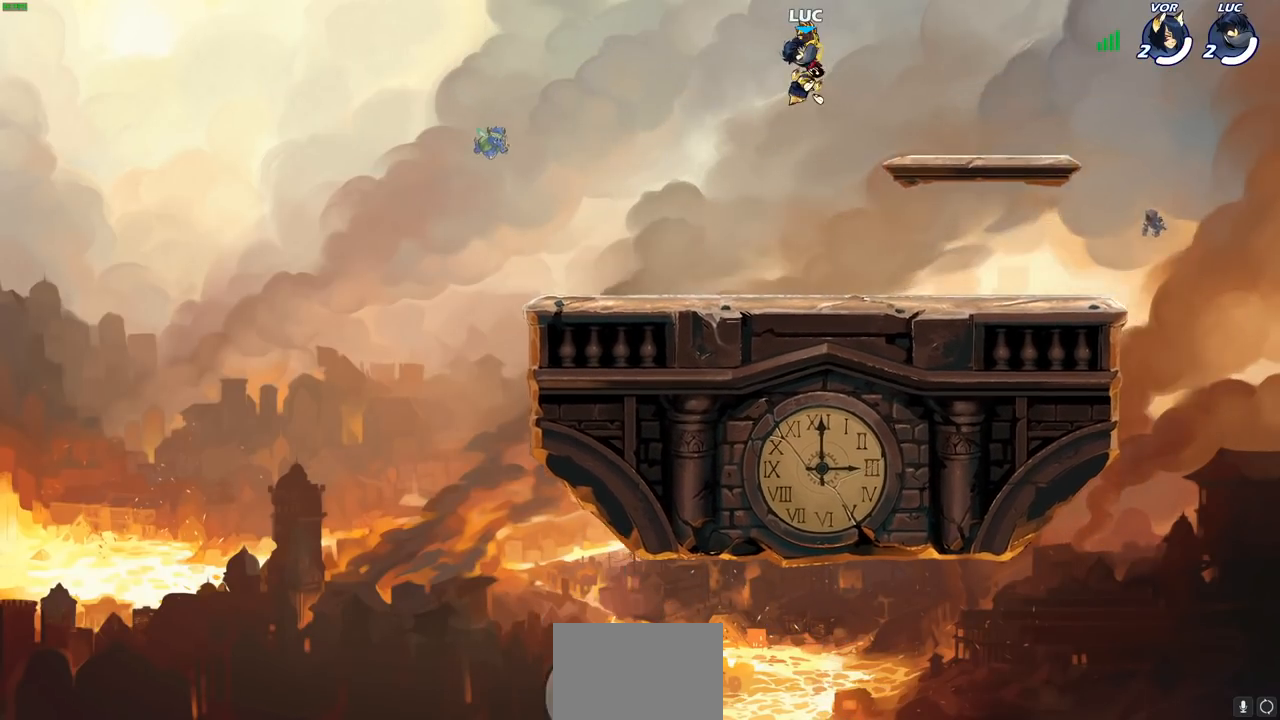
{"buttons": [], "left_stick": "up", "right_stick": "center", "events": [[150, "left_stick", "left"], [233, "CROSS", "down"], [300, "left_stick", "up"], [317, "CROSS", "up"], [400, "R1", "down"], [483, "R1", "up"]]}
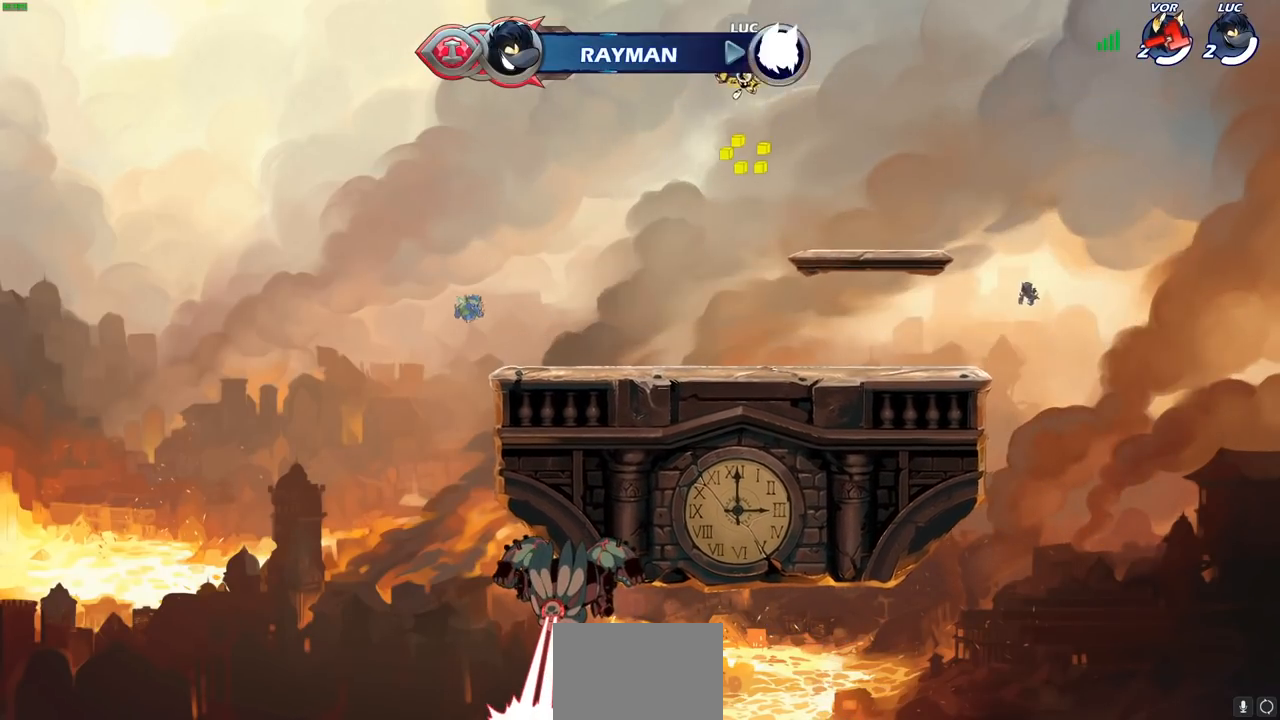
{"buttons": [], "left_stick": "down", "right_stick": "center", "events": [[50, "left_stick", "center"], [467, "left_stick", "down"]]}
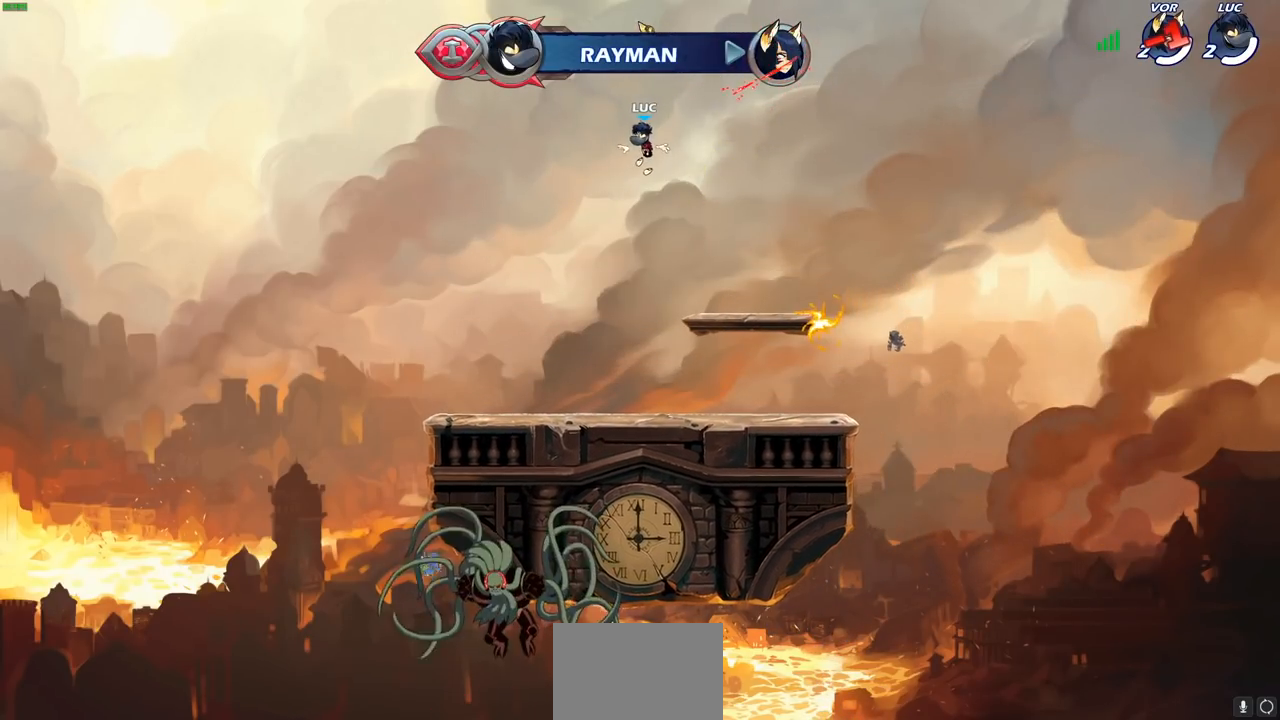
{"buttons": [], "left_stick": "right", "right_stick": "center", "events": [[117, "left_stick", "down-right"], [450, "left_stick", "right"]]}
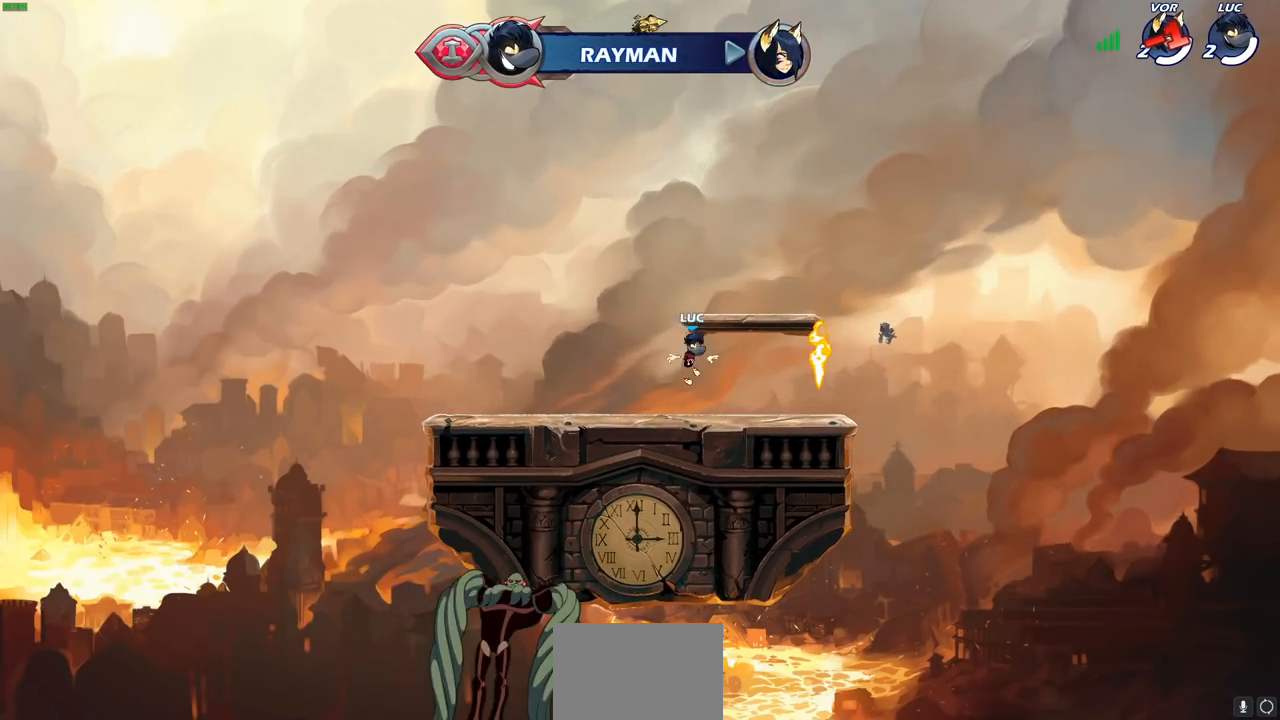
{"buttons": ["CROSS"], "left_stick": "left", "right_stick": "center", "events": [[267, "left_stick", "up"], [333, "R1", "down"], [333, "left_stick", "left"], [433, "CROSS", "down"], [483, "R1", "up"]]}
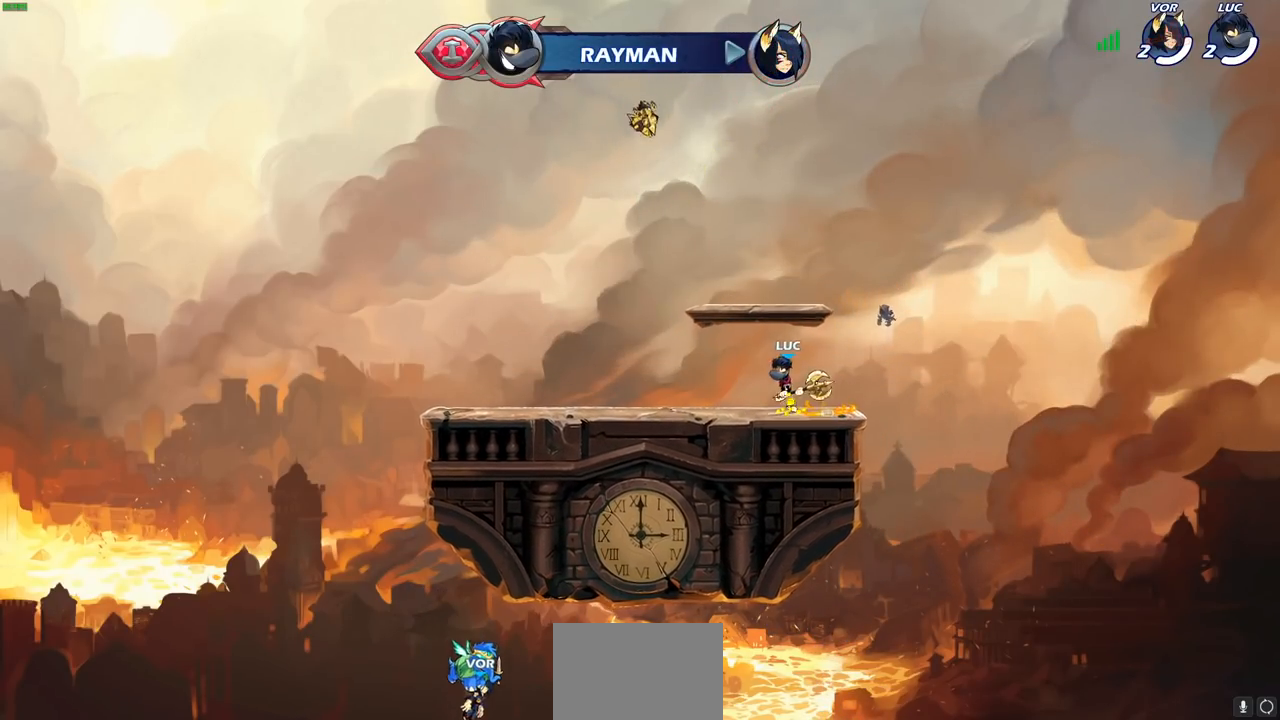
{"buttons": [], "left_stick": "right", "right_stick": "center", "events": [[67, "CROSS", "up"], [150, "CROSS", "down"], [300, "CROSS", "up"], [483, "left_stick", "right"]]}
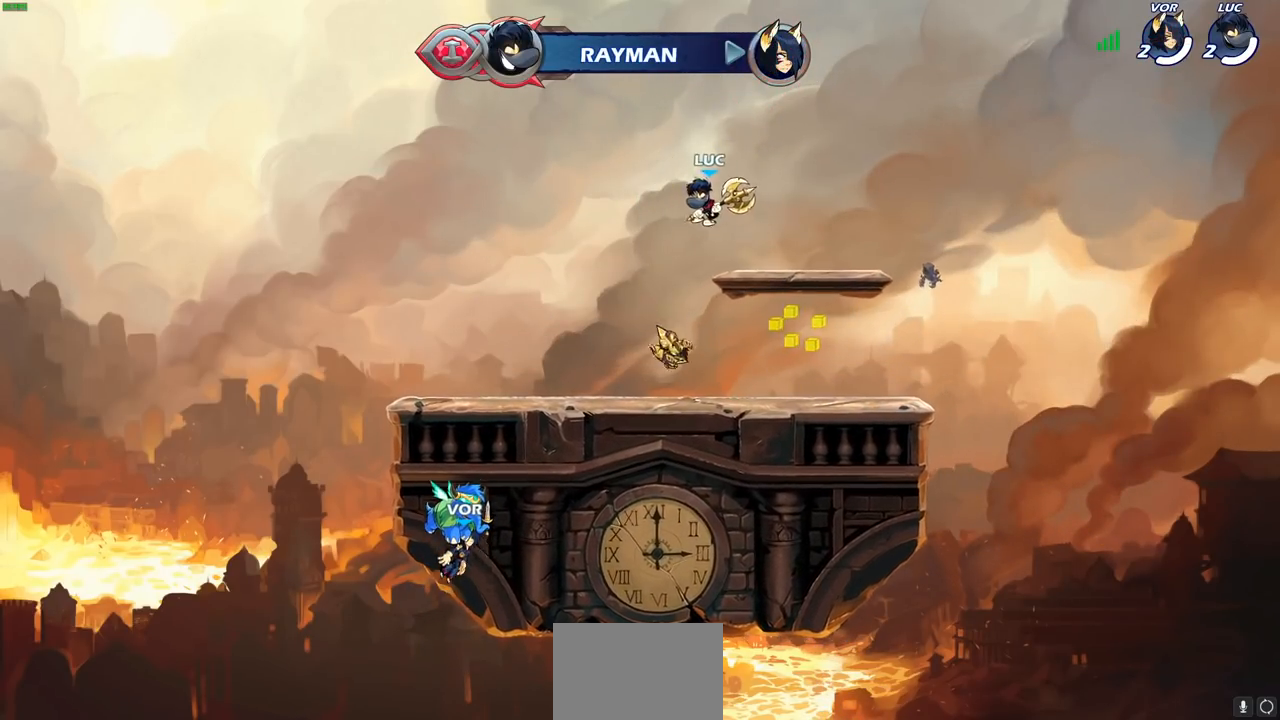
{"buttons": [], "left_stick": "down", "right_stick": "center", "events": [[83, "left_stick", "up"], [133, "R1", "down"], [183, "R1", "up"], [233, "left_stick", "center"], [500, "left_stick", "down"]]}
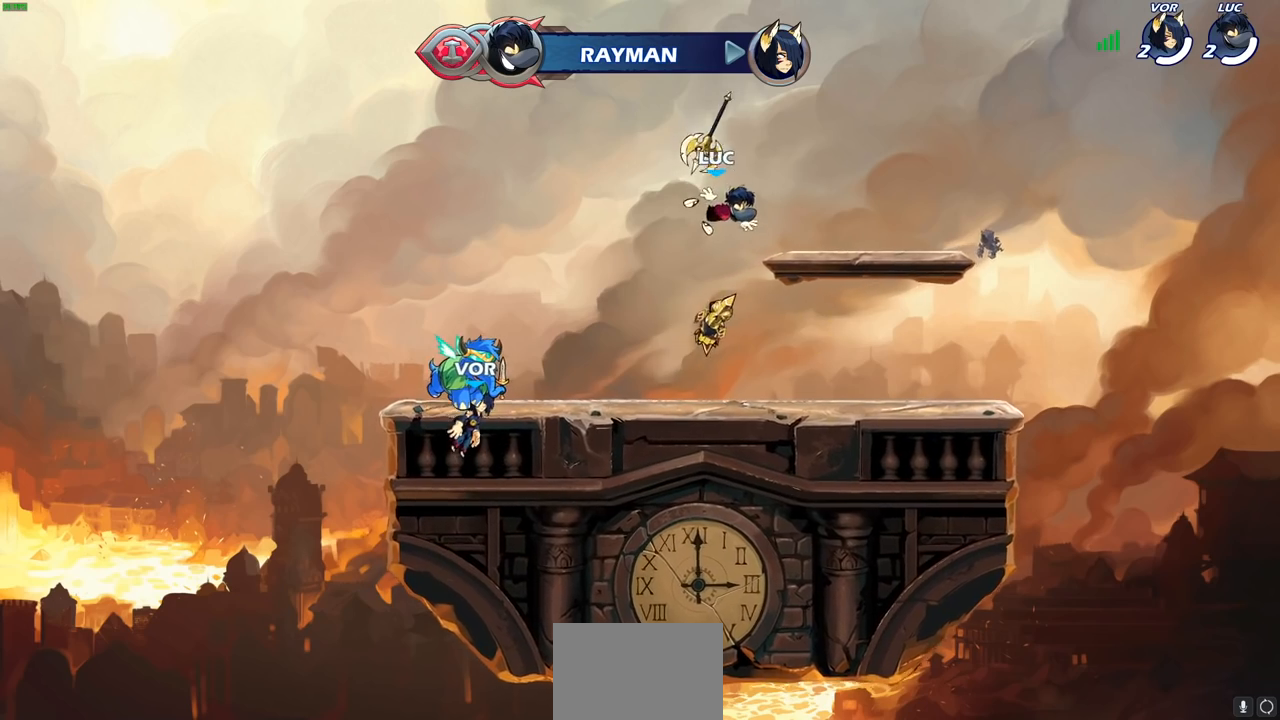
{"buttons": ["CROSS", "R2"], "left_stick": "up-left", "right_stick": "center", "events": [[250, "R1", "down"], [250, "left_stick", "left"], [333, "R1", "up"], [417, "left_stick", "up-left"], [433, "R2", "down"], [450, "CROSS", "down"]]}
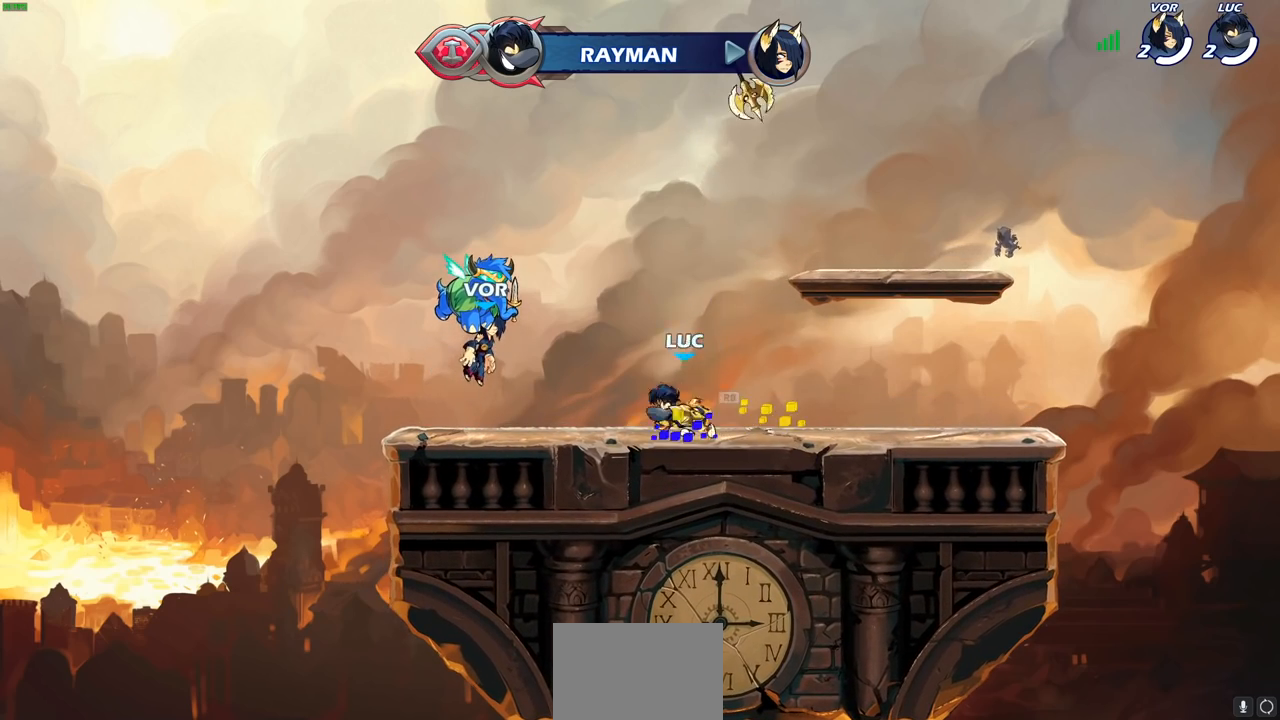
{"buttons": ["CROSS", "R2"], "left_stick": "right", "right_stick": "center", "events": [[67, "CROSS", "up"], [67, "R2", "up"], [133, "left_stick", "down-left"], [283, "left_stick", "down-right"], [350, "left_stick", "right"], [467, "R2", "down"], [483, "CROSS", "down"]]}
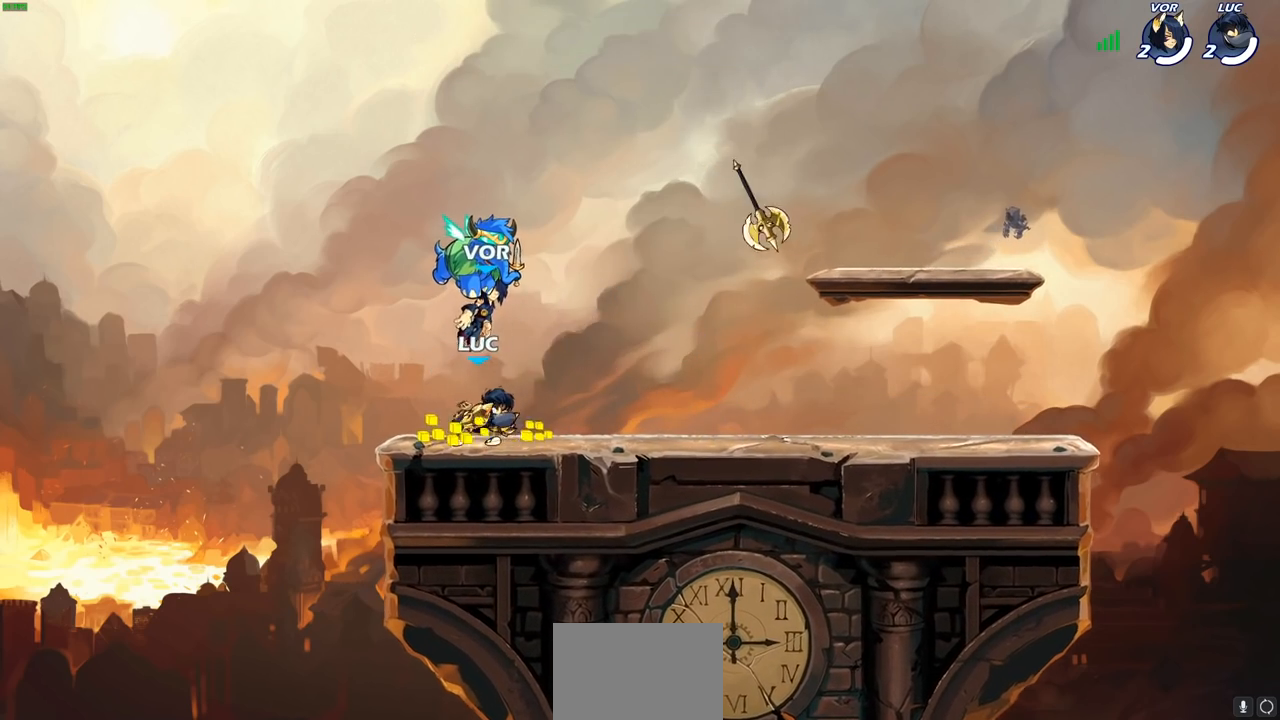
{"buttons": ["CROSS", "R2"], "left_stick": "right", "right_stick": "center", "events": [[83, "CROSS", "up"], [83, "R2", "up"], [117, "left_stick", "down"], [350, "left_stick", "right"], [450, "R2", "down"], [483, "CROSS", "down"]]}